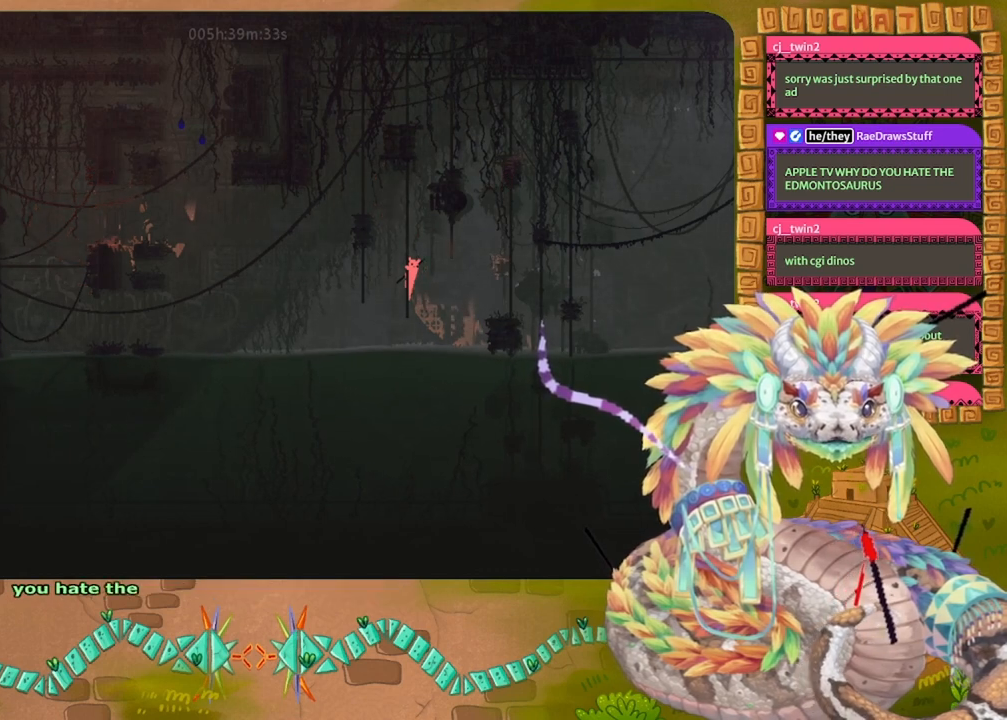
Gameplay with keyboard and mouse; each line is a JSON object with the keys held at the frame after it. "events" lists presses ("down") and releases ("up") of "down", "grab", "jump", "left", "right", "spin", "throw" and "up" between this image and that frame as [ms after this image, input, new state], when the widget could be followed in between. No other keys are recorded. Mouse buttons are not recorded. Key names are as the overlay labels them; some are game actions (e.g. jump) rather than physical keys. Not read: mouse_move.
{"keys": ["grab"], "events": []}
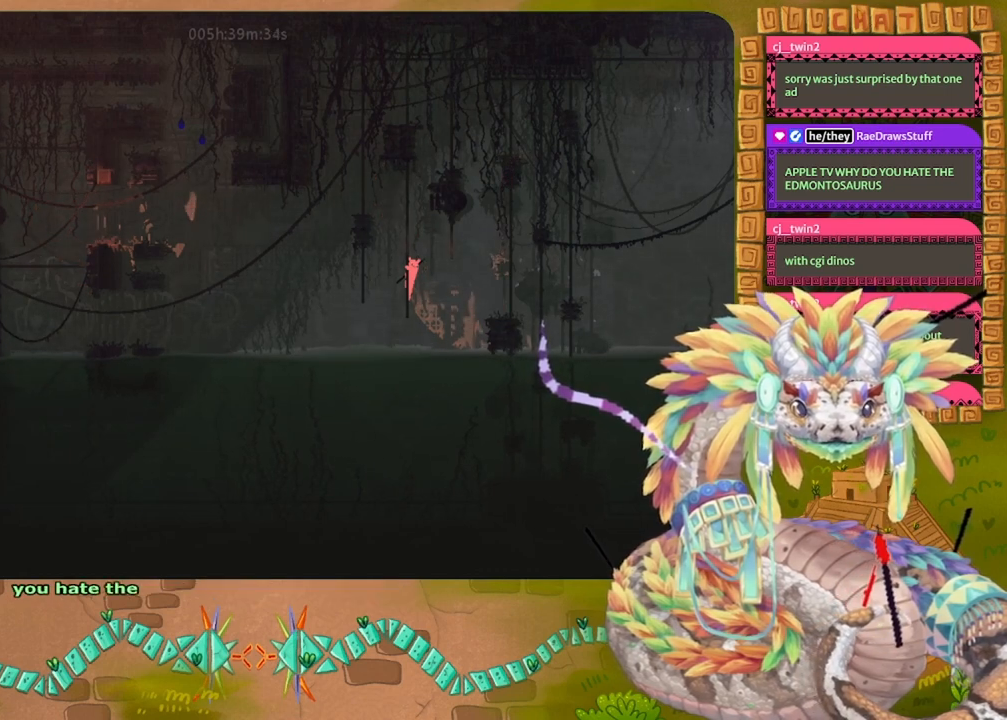
{"keys": ["grab"], "events": []}
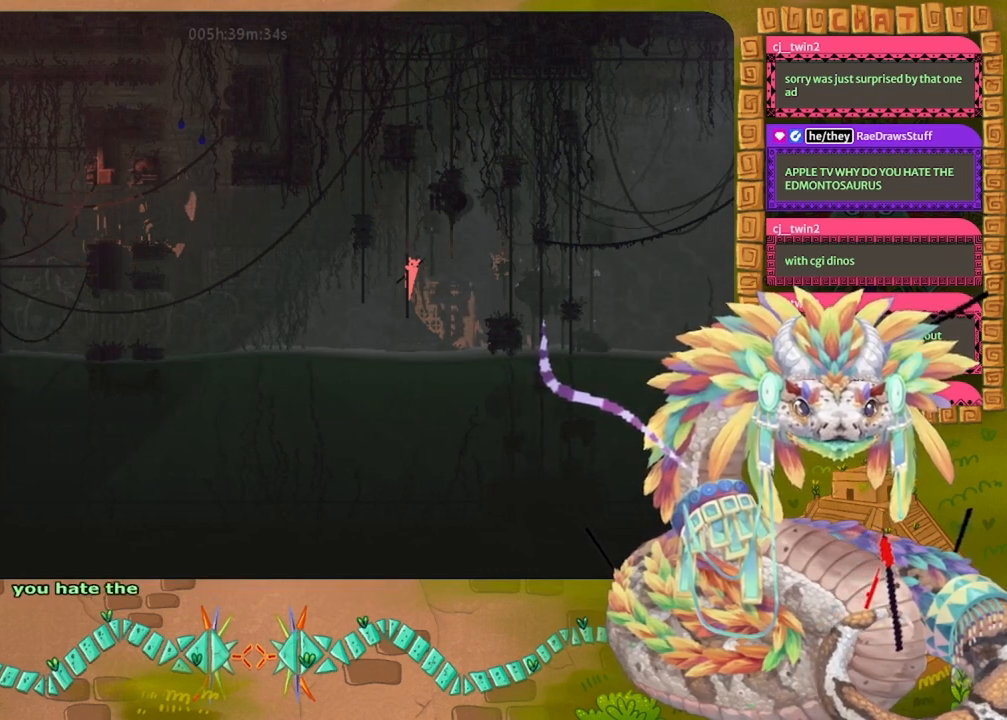
{"keys": ["grab", "up"], "events": [[333, "up", "down"]]}
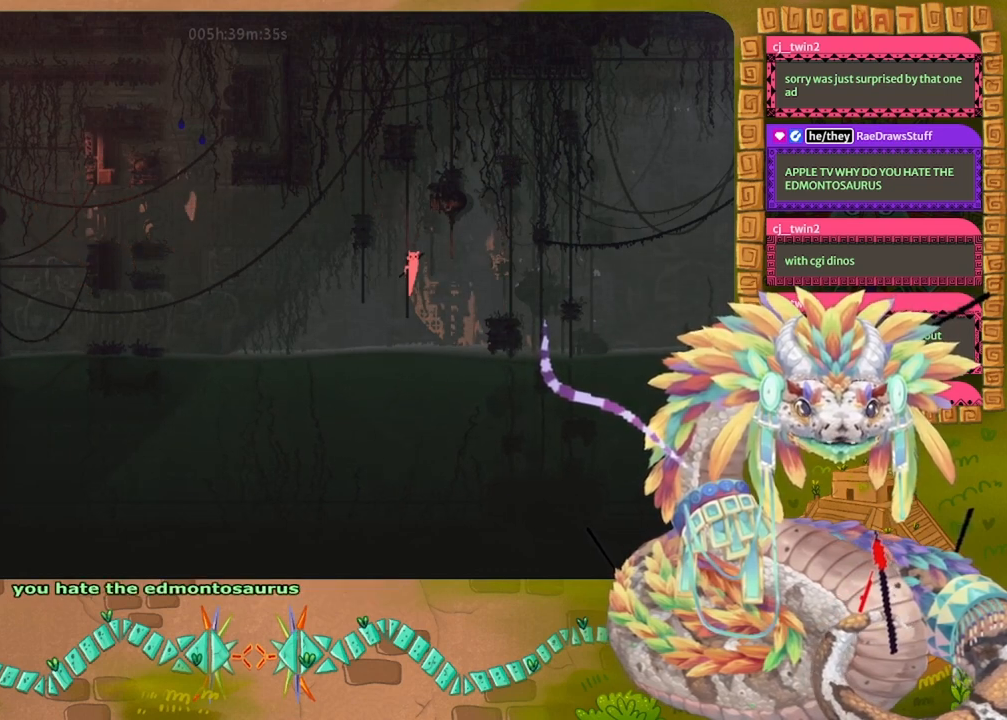
{"keys": ["down"], "events": [[167, "up", "up"], [233, "grab", "up"], [267, "right", "down"], [433, "down", "down"], [467, "right", "up"]]}
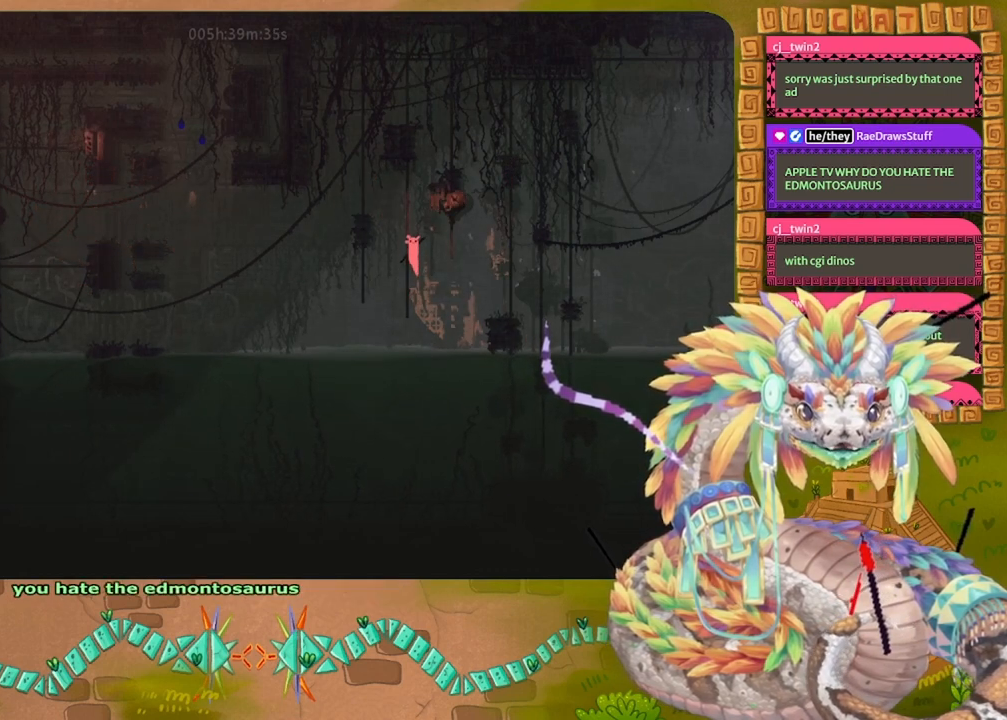
{"keys": ["right"], "events": [[267, "down", "up"], [467, "right", "down"]]}
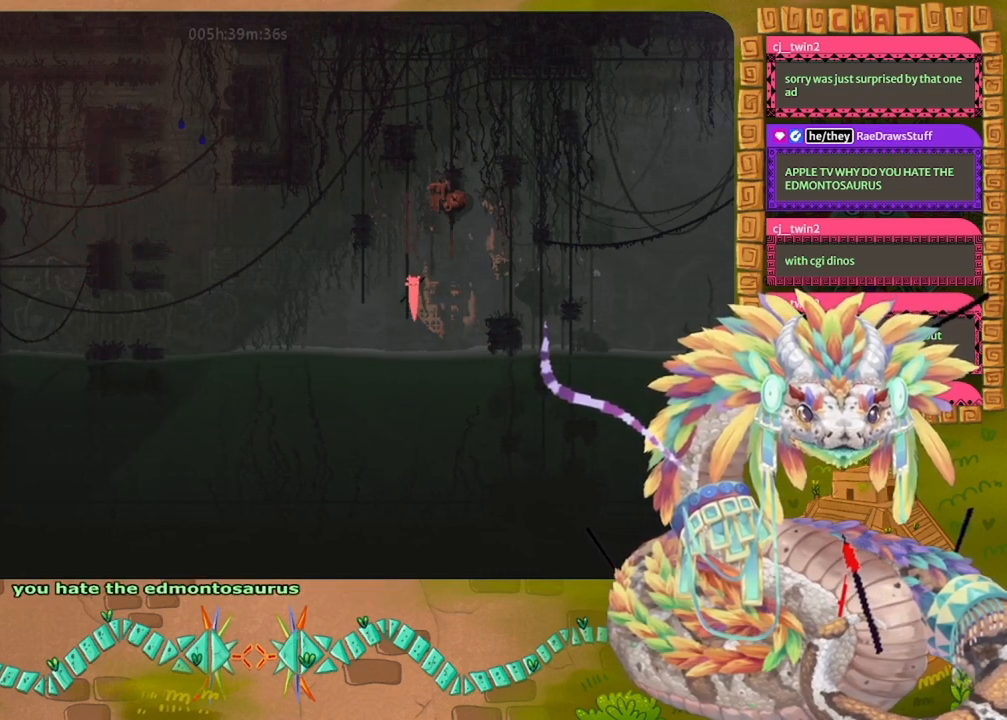
{"keys": ["jump", "right"], "events": [[67, "jump", "down"]]}
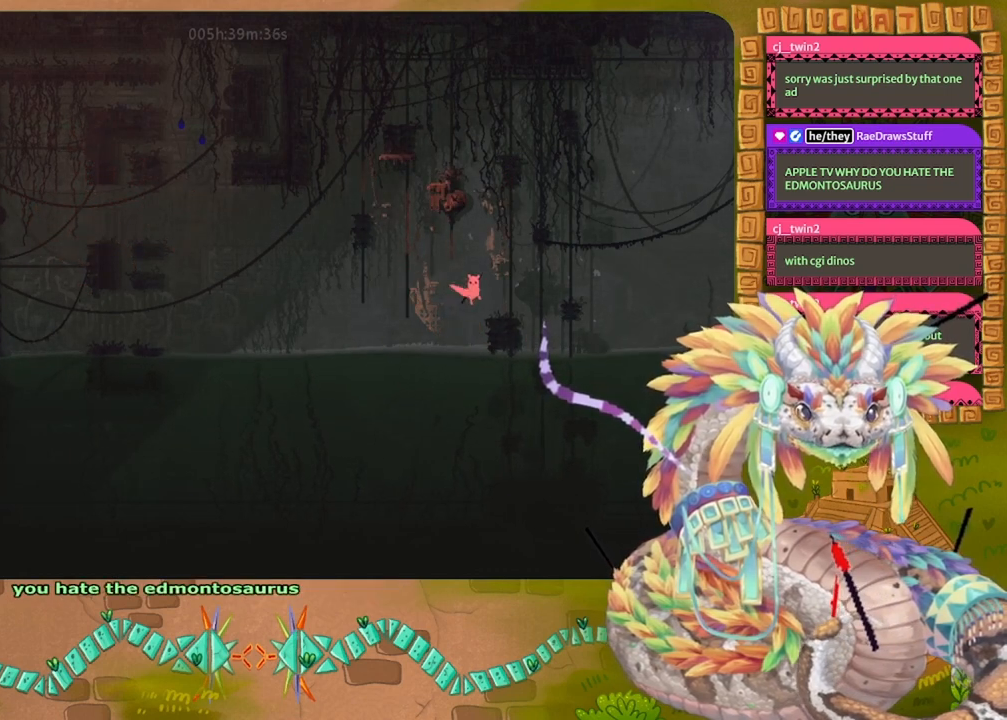
{"keys": ["right"], "events": [[133, "jump", "up"], [167, "up", "down"], [233, "up", "up"]]}
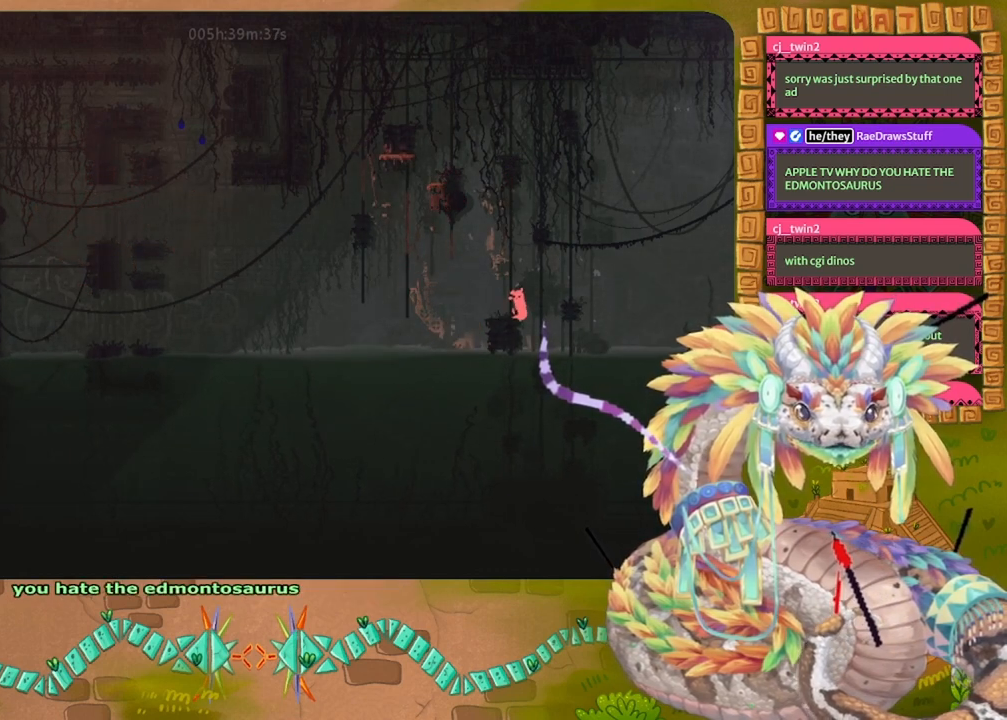
{"keys": ["jump", "right"], "events": [[233, "jump", "down"]]}
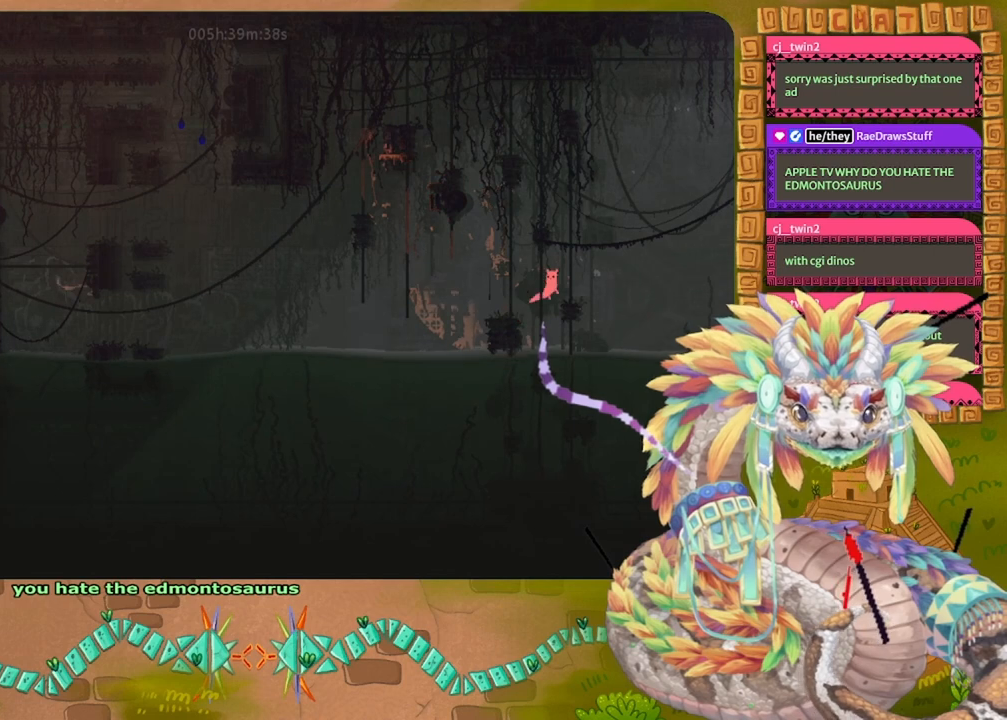
{"keys": ["right"], "events": [[67, "up", "down"], [200, "jump", "up"], [200, "up", "up"]]}
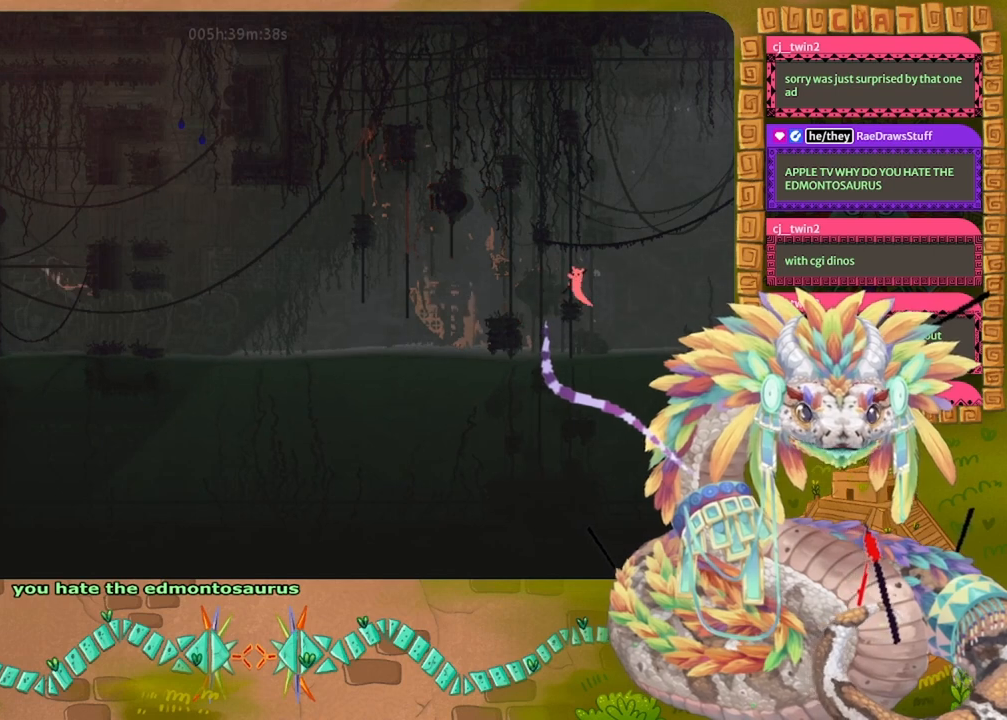
{"keys": ["right"], "events": [[33, "down", "down"], [67, "jump", "down"], [200, "down", "up"], [233, "jump", "up"]]}
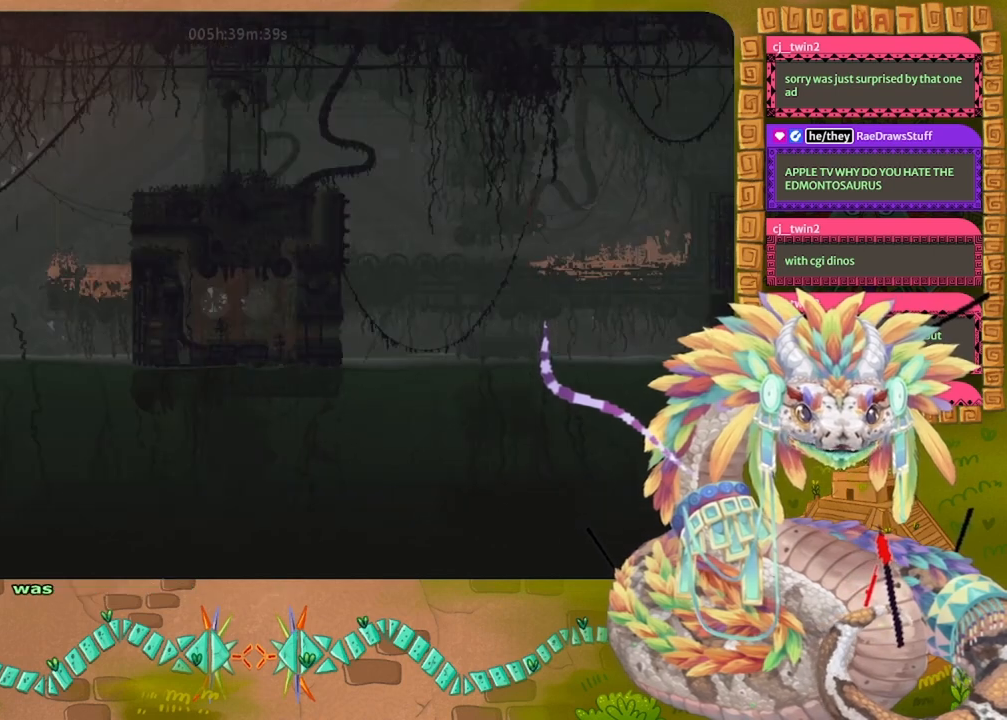
{"keys": ["right"], "events": []}
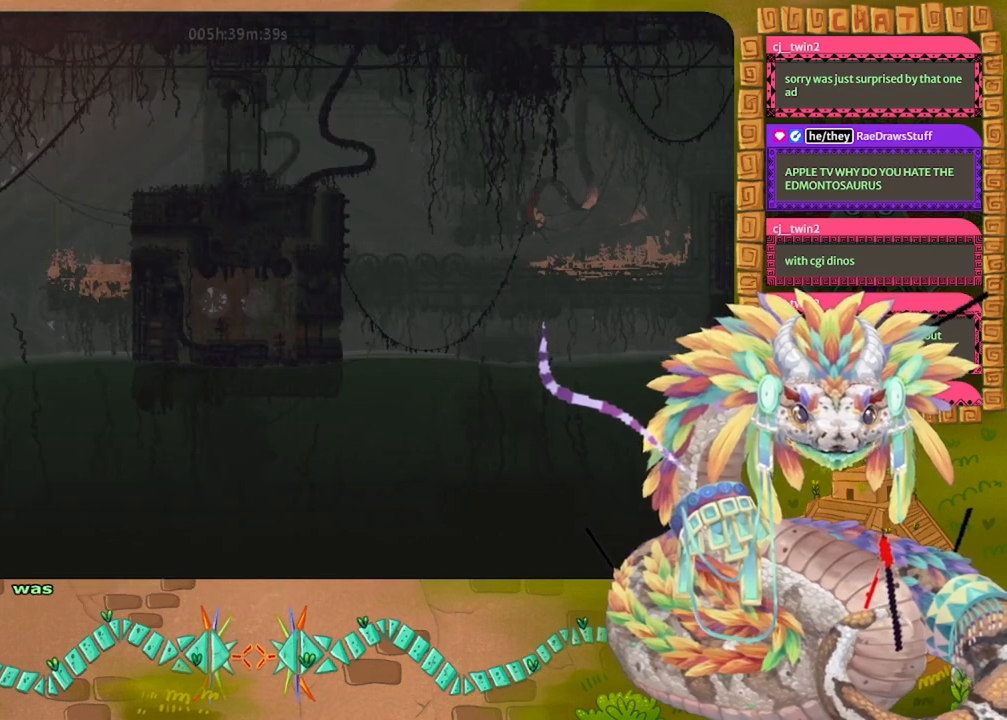
{"keys": ["right"], "events": []}
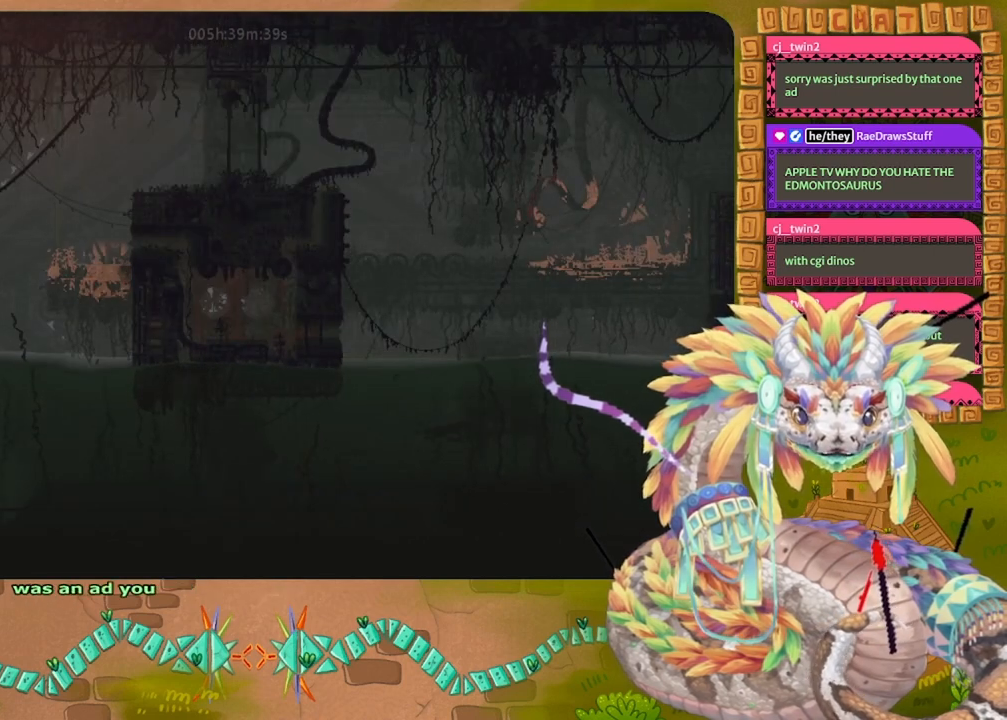
{"keys": ["right"], "events": [[100, "up", "down"], [433, "up", "up"]]}
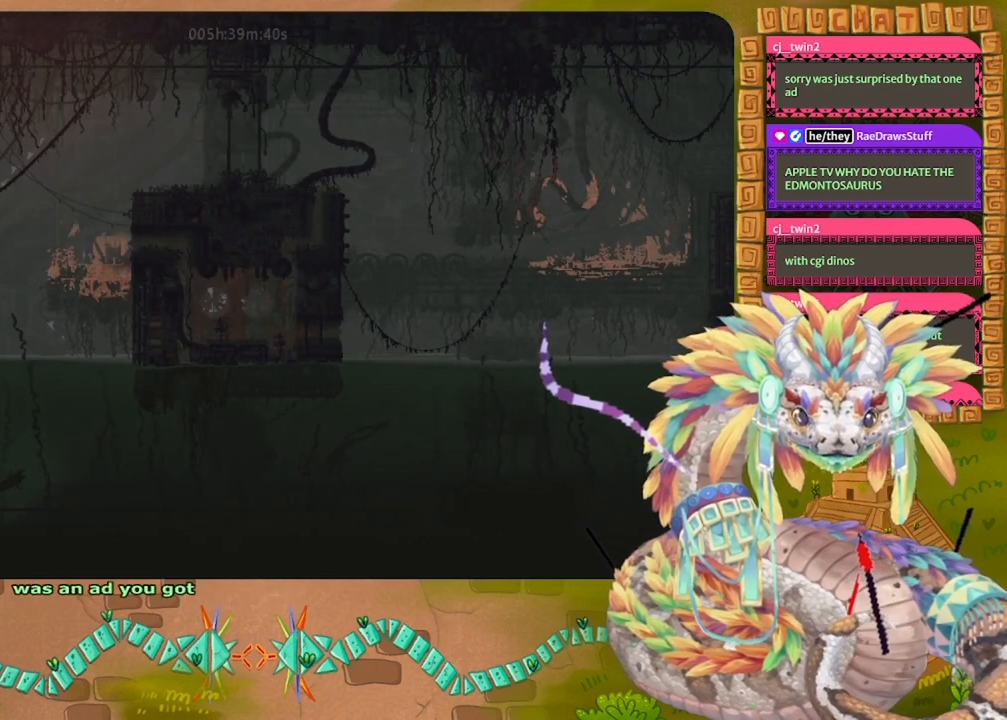
{"keys": ["left"], "events": [[67, "down", "down"], [133, "left", "down"], [133, "right", "up"], [167, "down", "up"]]}
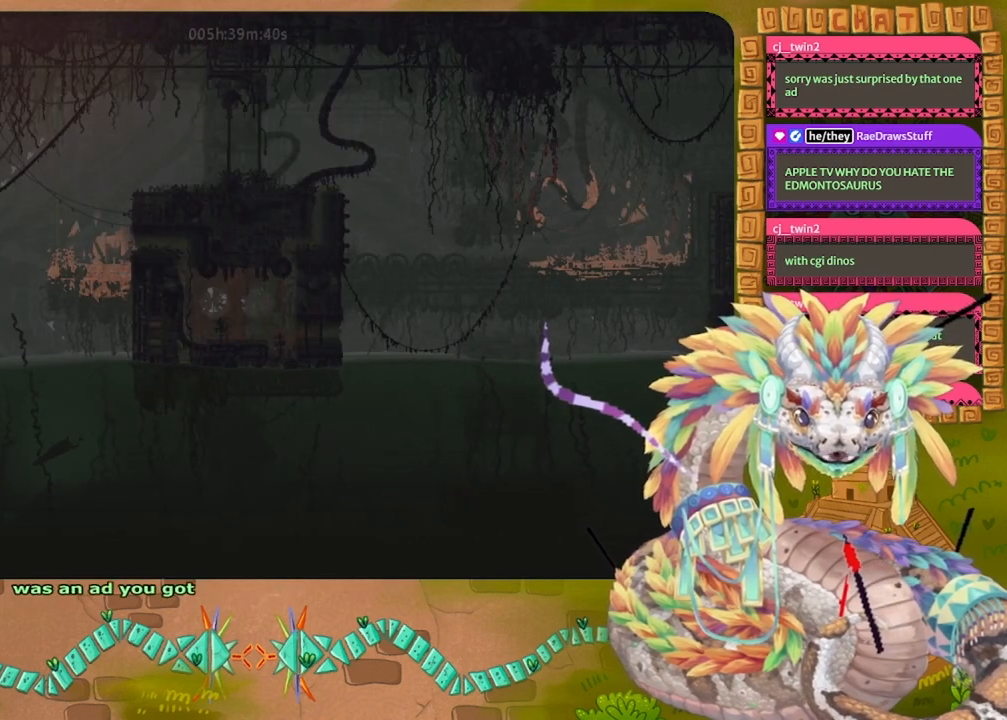
{"keys": ["up"], "events": [[33, "down", "down"], [100, "left", "up"], [167, "down", "up"], [333, "left", "down"], [367, "up", "down"], [467, "left", "up"]]}
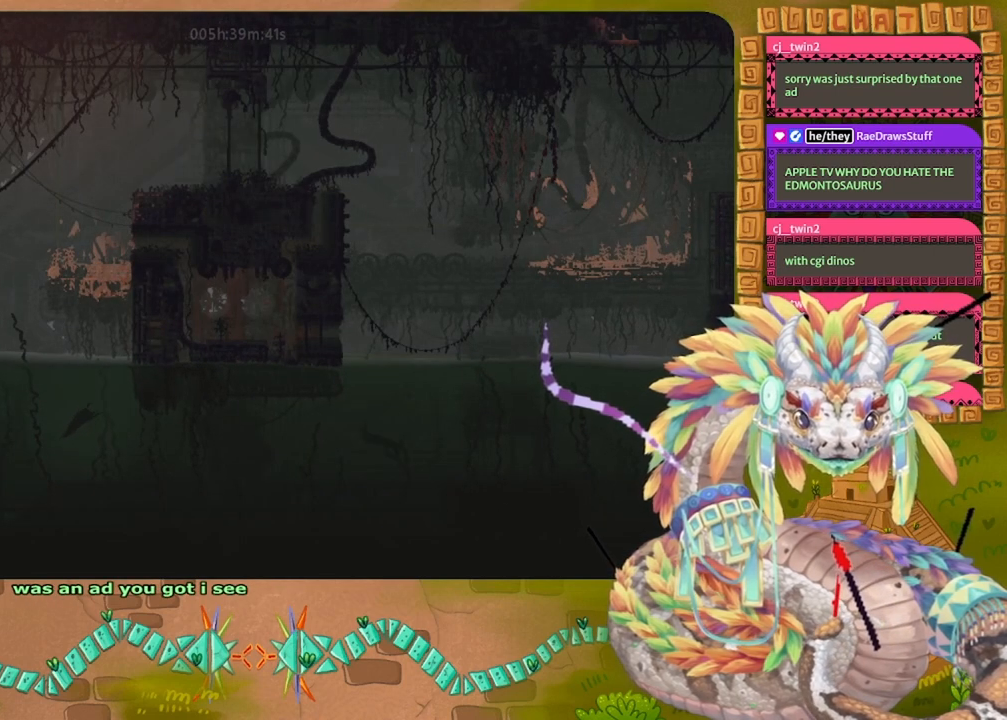
{"keys": ["left"], "events": [[300, "left", "down"], [500, "up", "up"]]}
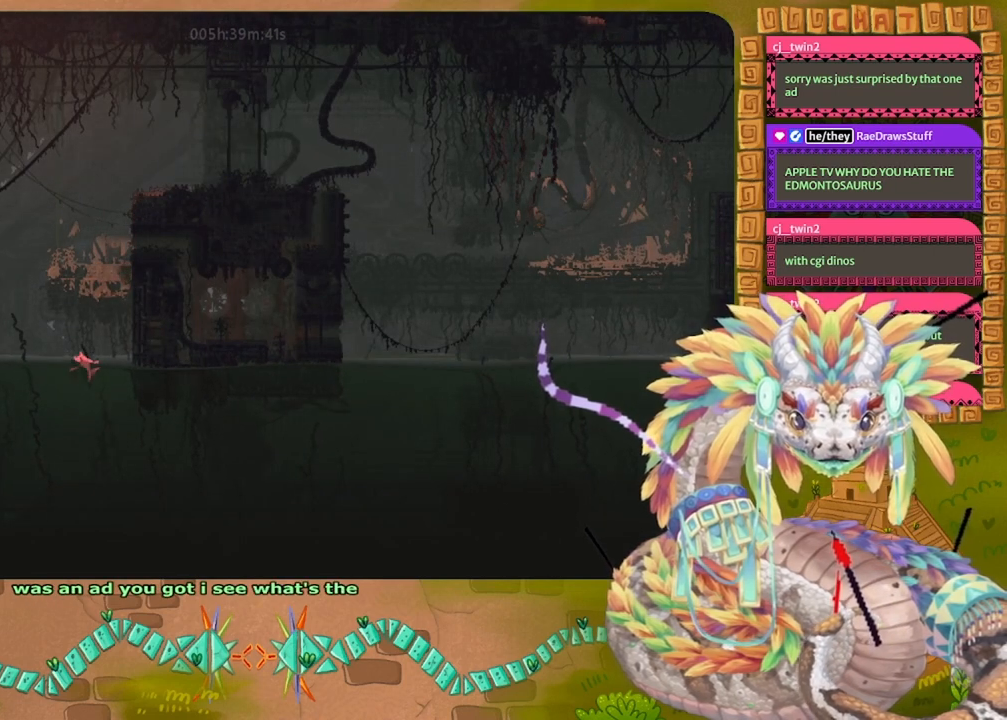
{"keys": ["down", "right"], "events": [[133, "left", "up"], [467, "right", "down"], [500, "down", "down"]]}
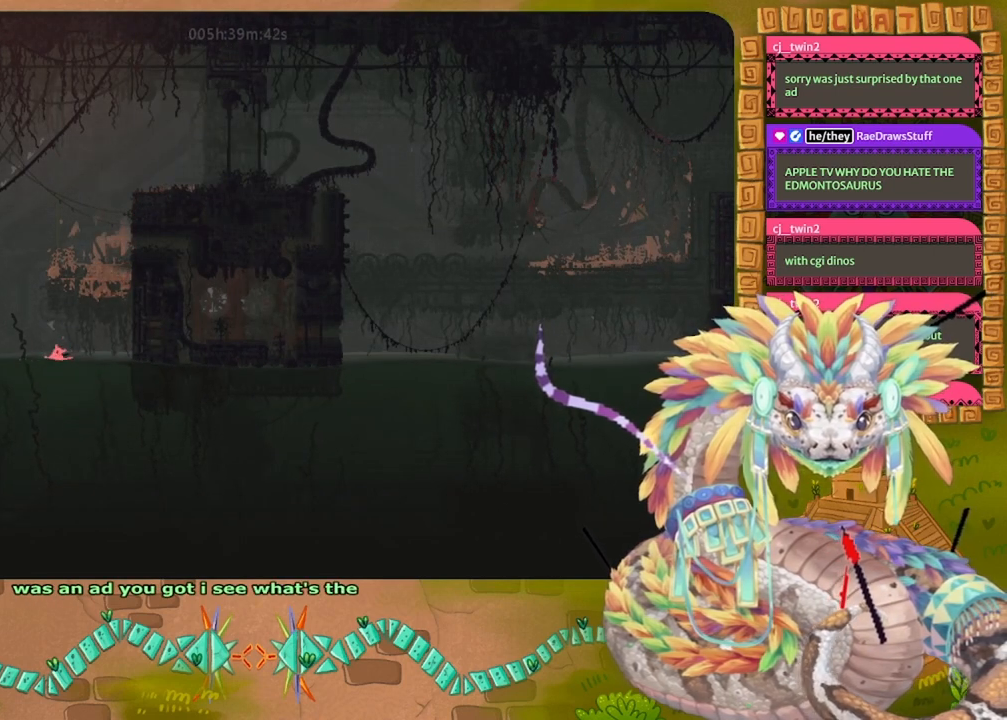
{"keys": ["down", "grab", "left"], "events": [[33, "right", "up"], [400, "left", "down"], [500, "grab", "down"]]}
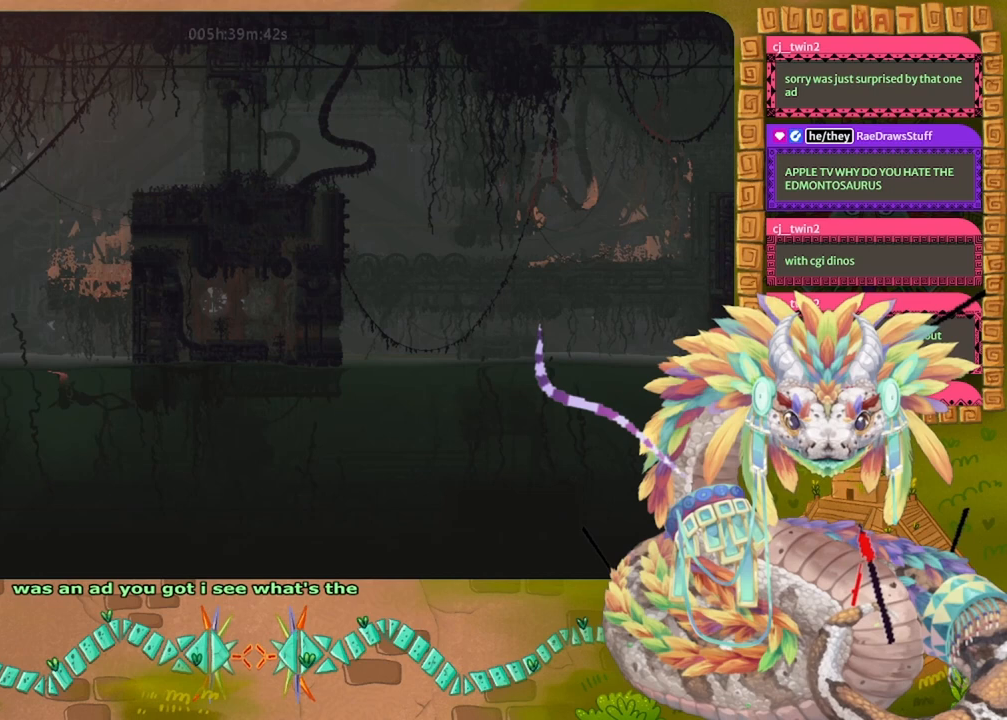
{"keys": ["left", "up"], "events": [[33, "down", "up"], [100, "grab", "up"], [400, "up", "down"]]}
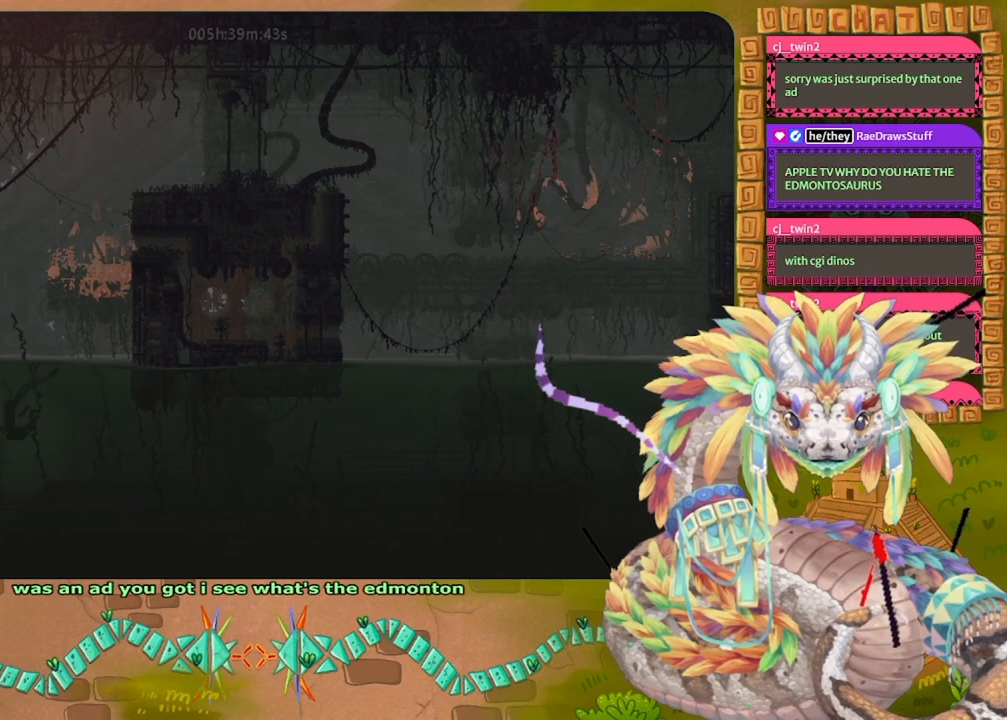
{"keys": ["left", "up"], "events": []}
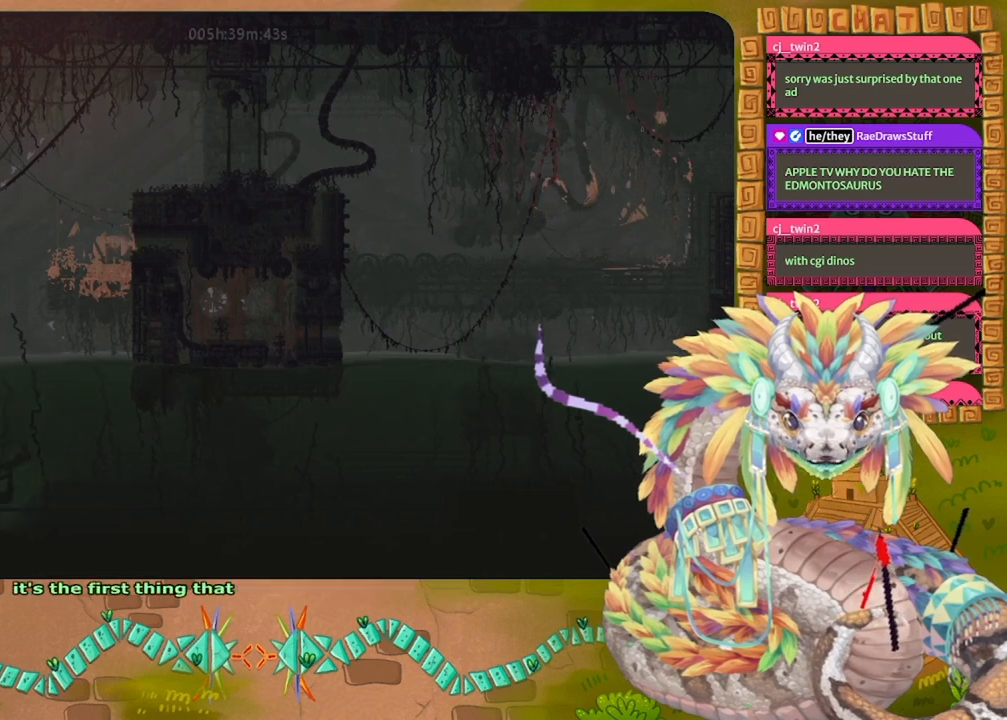
{"keys": ["up"], "events": [[367, "left", "up"]]}
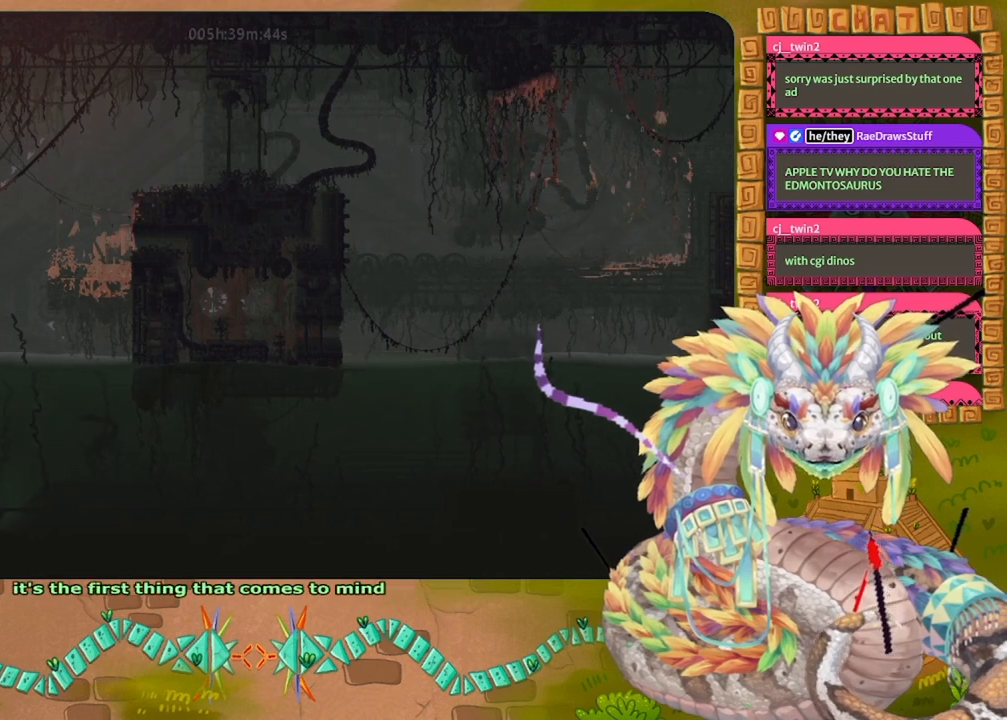
{"keys": ["right"], "events": [[367, "right", "down"], [500, "up", "up"]]}
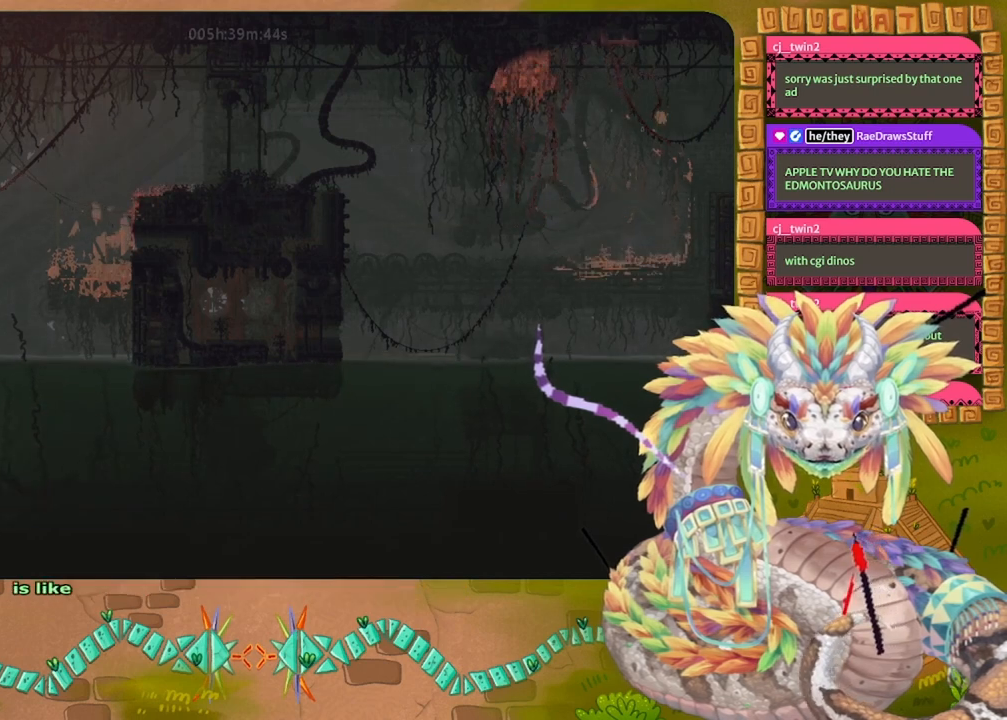
{"keys": ["up"], "events": [[33, "right", "up"], [100, "left", "down"], [300, "grab", "down"], [300, "up", "down"], [400, "left", "up"], [500, "grab", "up"]]}
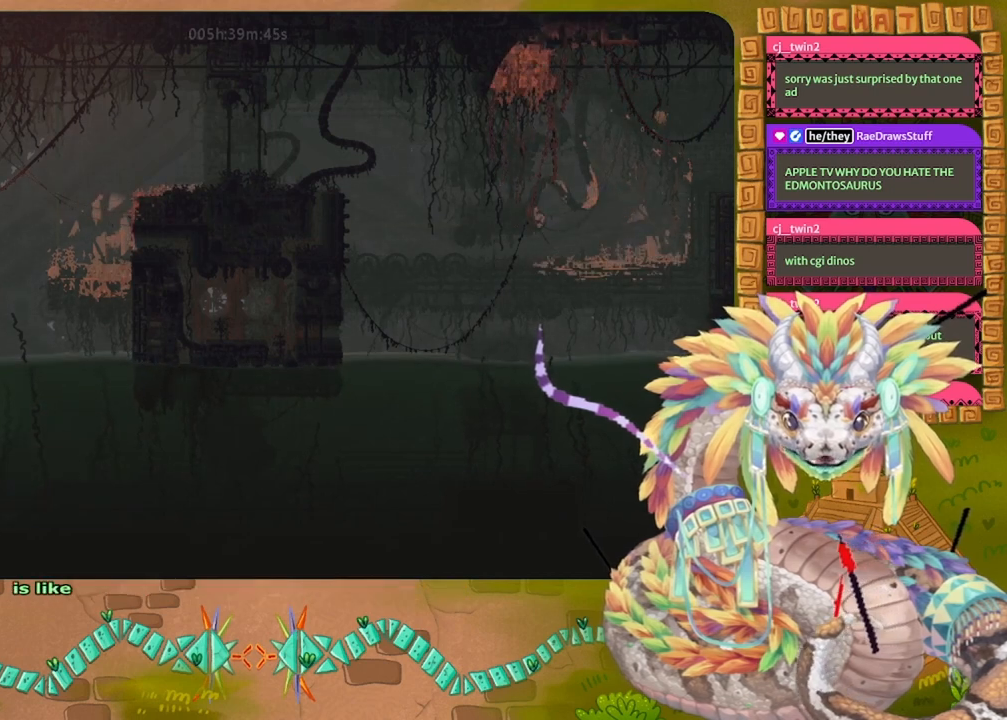
{"keys": ["left", "up"], "events": [[67, "right", "down"], [233, "right", "up"], [267, "left", "down"]]}
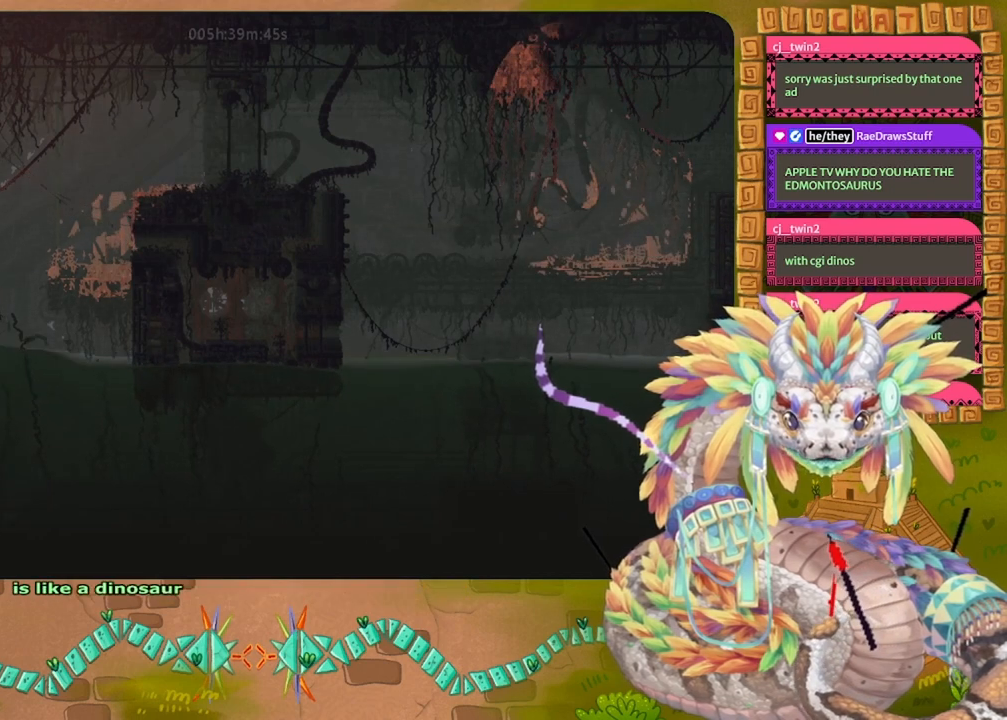
{"keys": ["down", "left"], "events": [[267, "up", "up"], [500, "down", "down"]]}
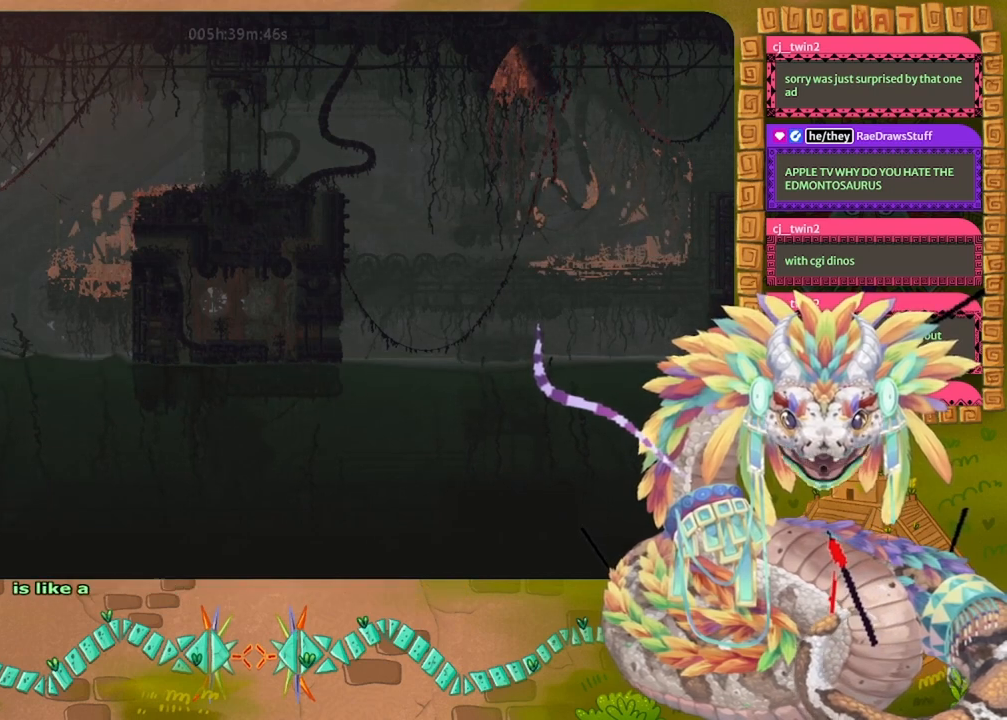
{"keys": ["left", "up"], "events": [[33, "down", "up"], [233, "up", "down"]]}
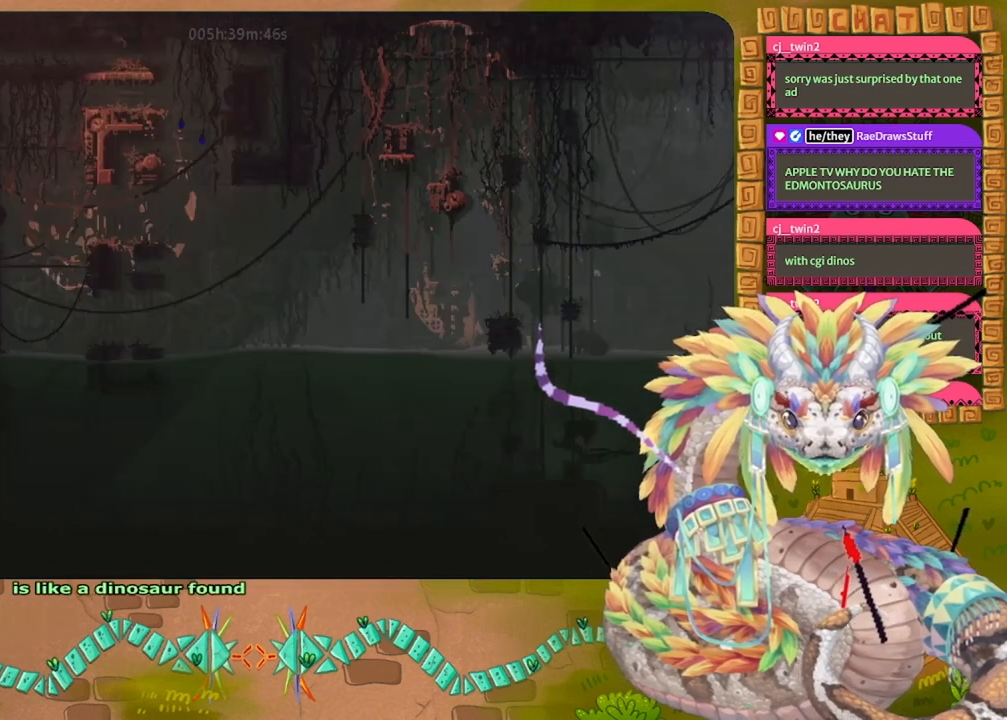
{"keys": ["left"], "events": [[267, "up", "up"]]}
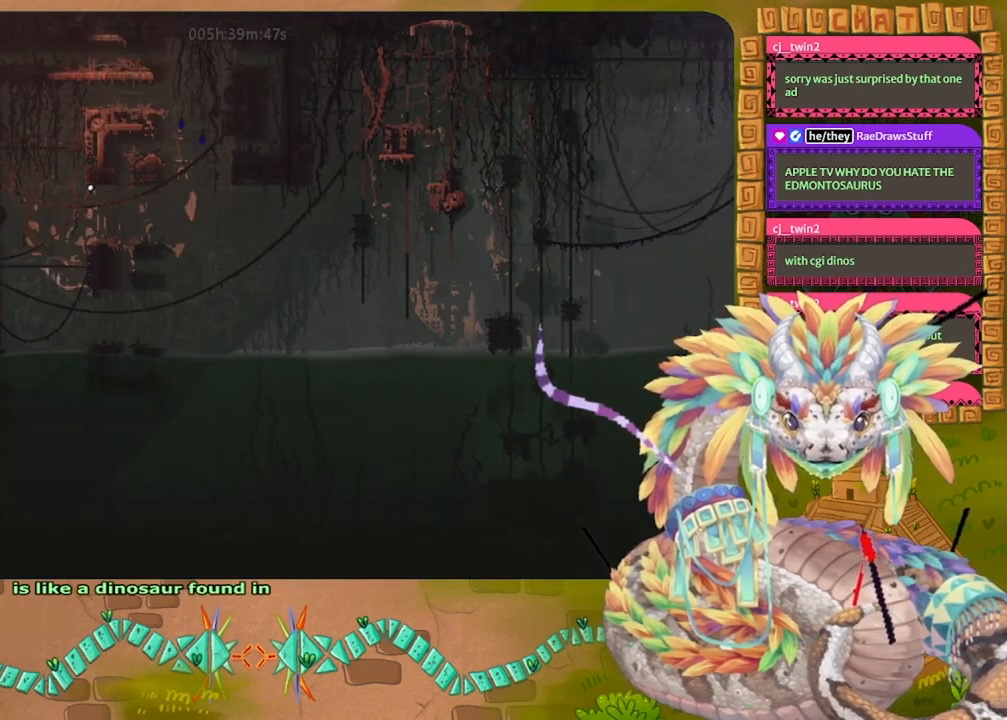
{"keys": ["left", "up"], "events": [[67, "up", "down"]]}
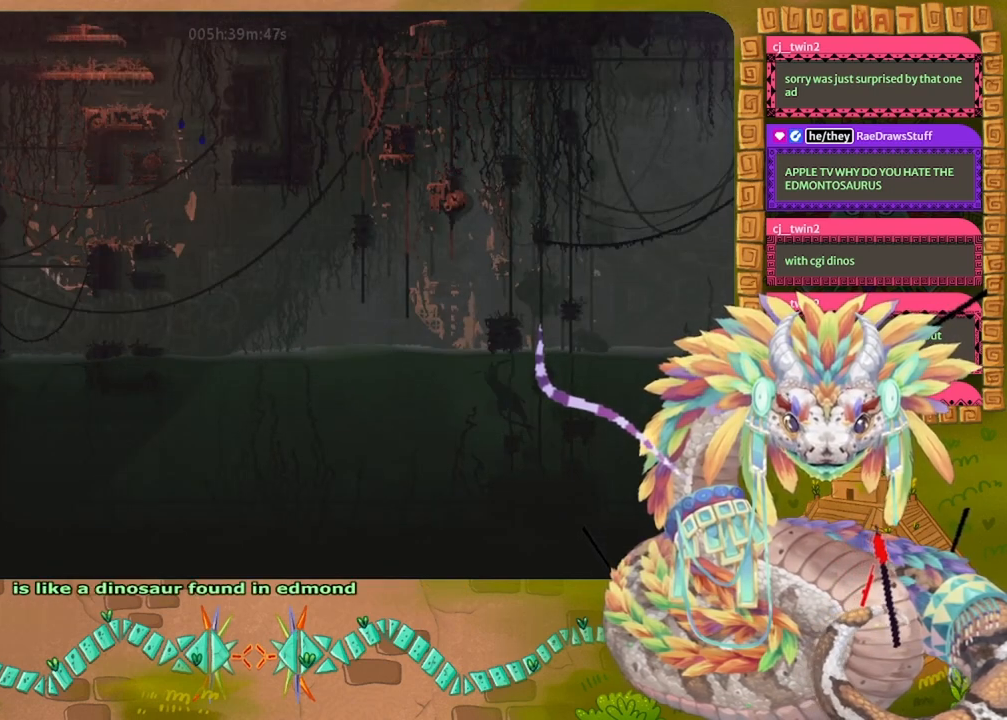
{"keys": ["left"], "events": [[333, "up", "up"]]}